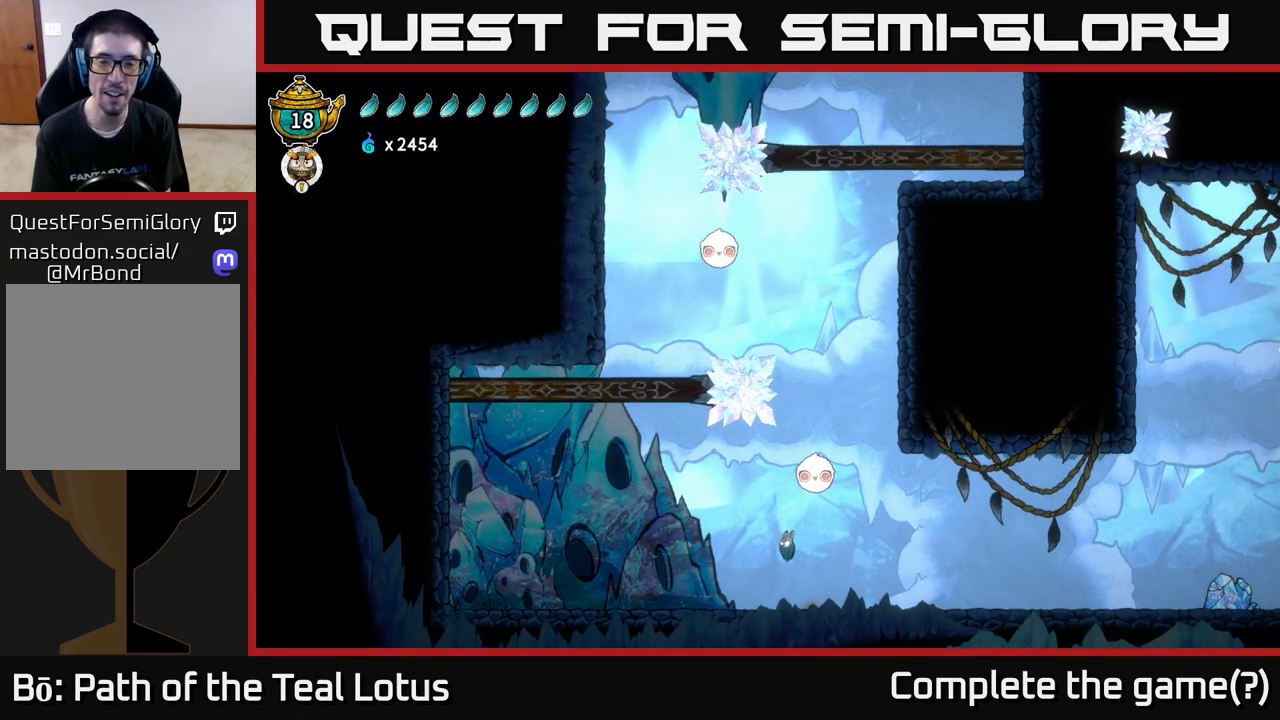
Gameplay with a controller (Xbox layout); each line is a JSON object with the inputs held at the frame after it. "events" lists button and stick changes between this image and that frame as [ms after this image, input, new state], when the widget could be followed in between.
{"buttons": ["A"], "left_stick": "center", "right_stick": "center", "events": [[450, "A", "down"]]}
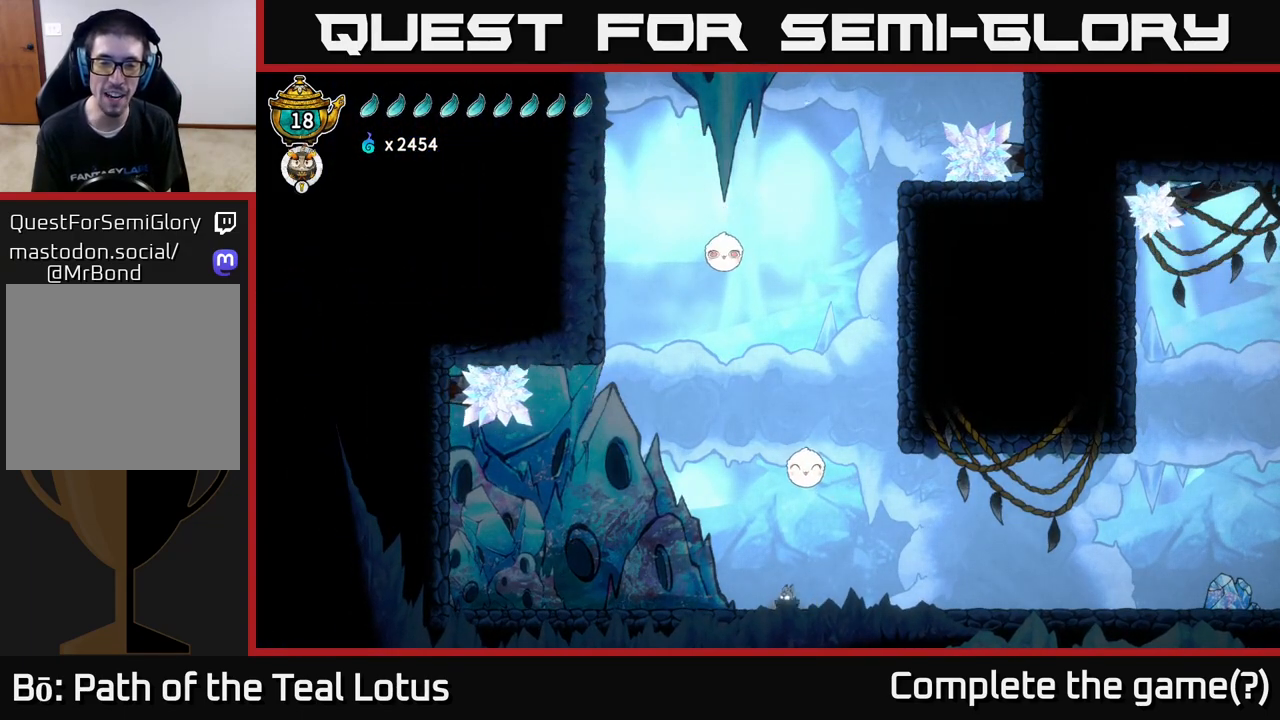
{"buttons": [], "left_stick": "left", "right_stick": "center", "events": [[333, "A", "up"], [433, "left_stick", "left"]]}
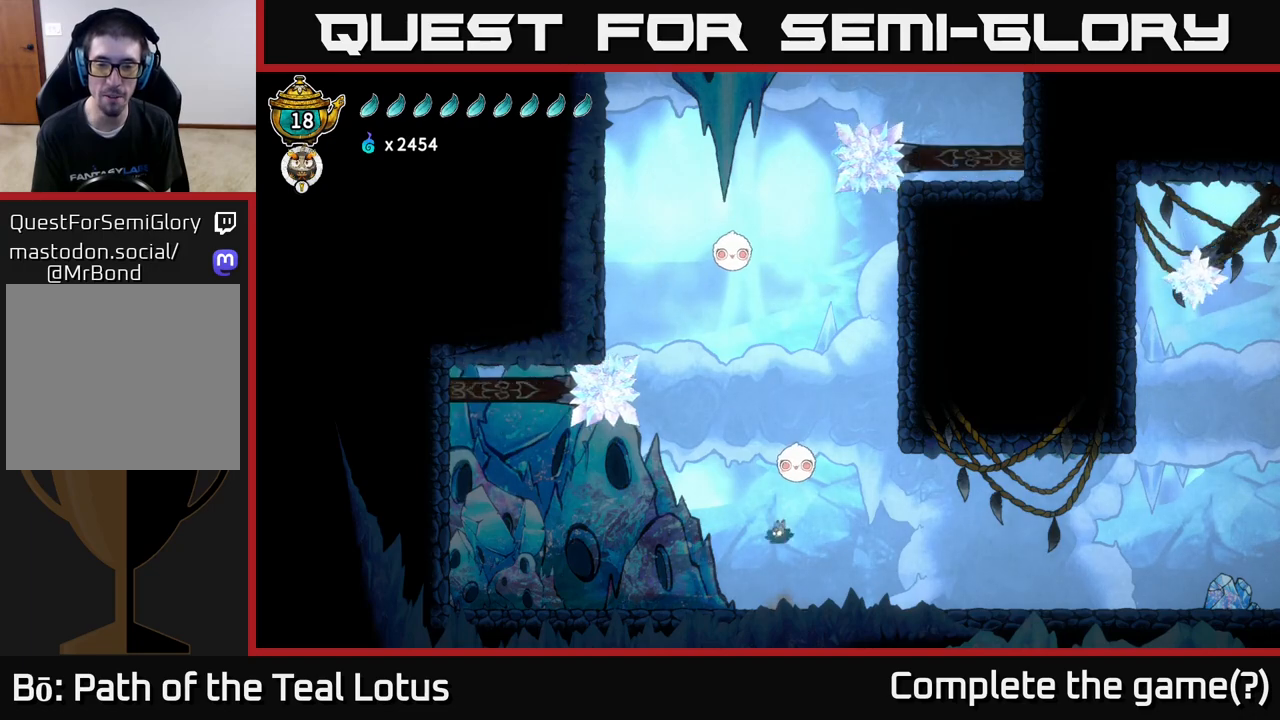
{"buttons": [], "left_stick": "left", "right_stick": "center", "events": [[83, "left_stick", "center"], [450, "left_stick", "left"]]}
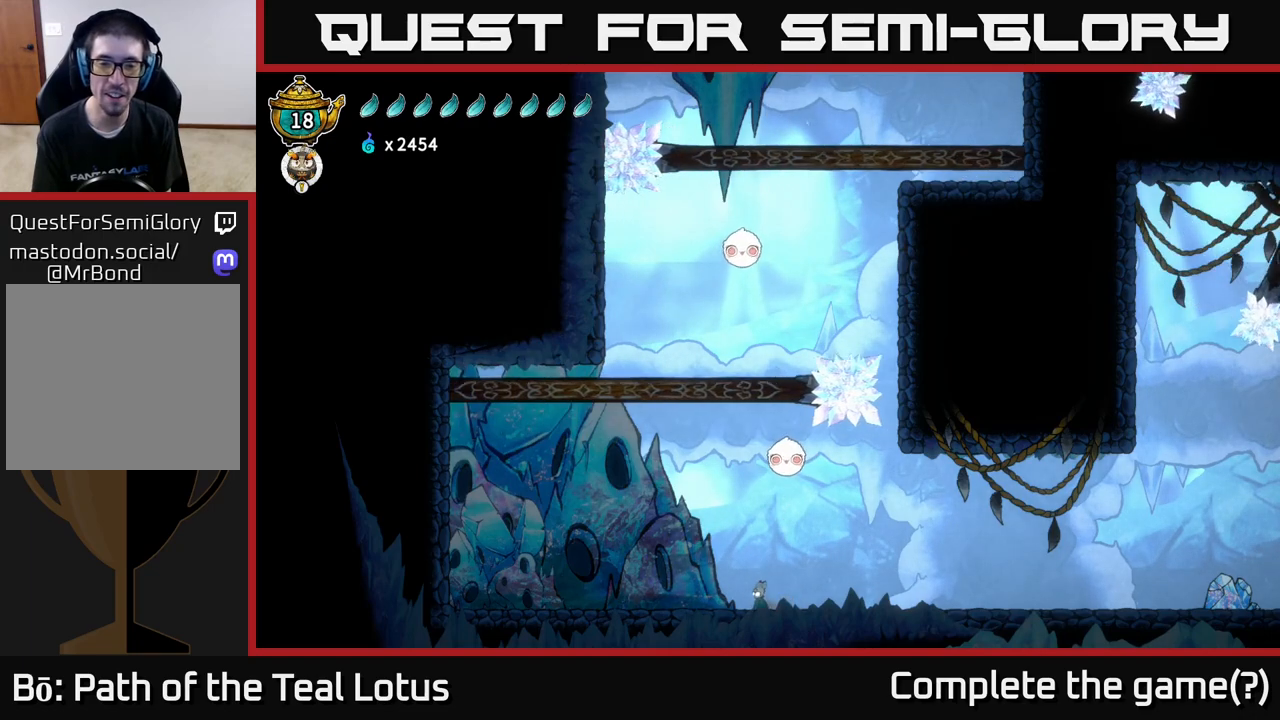
{"buttons": ["A"], "left_stick": "up-left", "right_stick": "center", "events": [[67, "A", "down"], [133, "left_stick", "up"], [483, "left_stick", "up-left"]]}
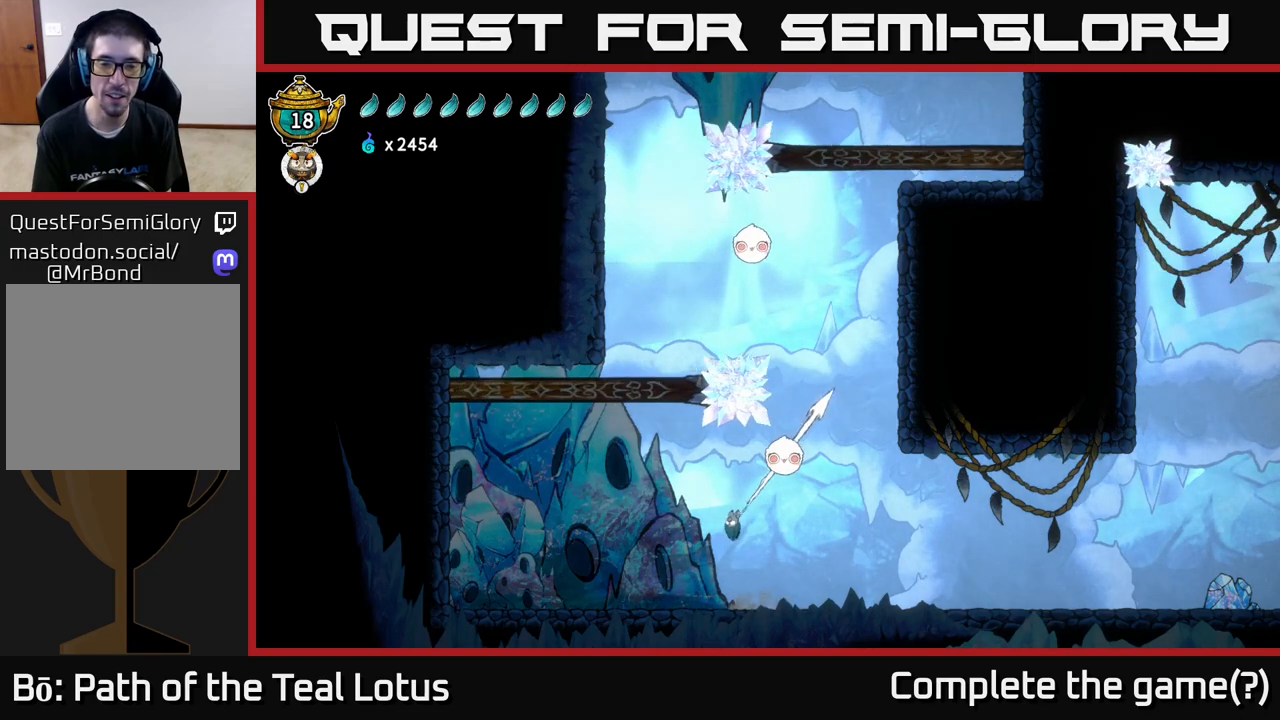
{"buttons": [], "left_stick": "center", "right_stick": "center", "events": [[117, "A", "up"], [200, "left_stick", "center"]]}
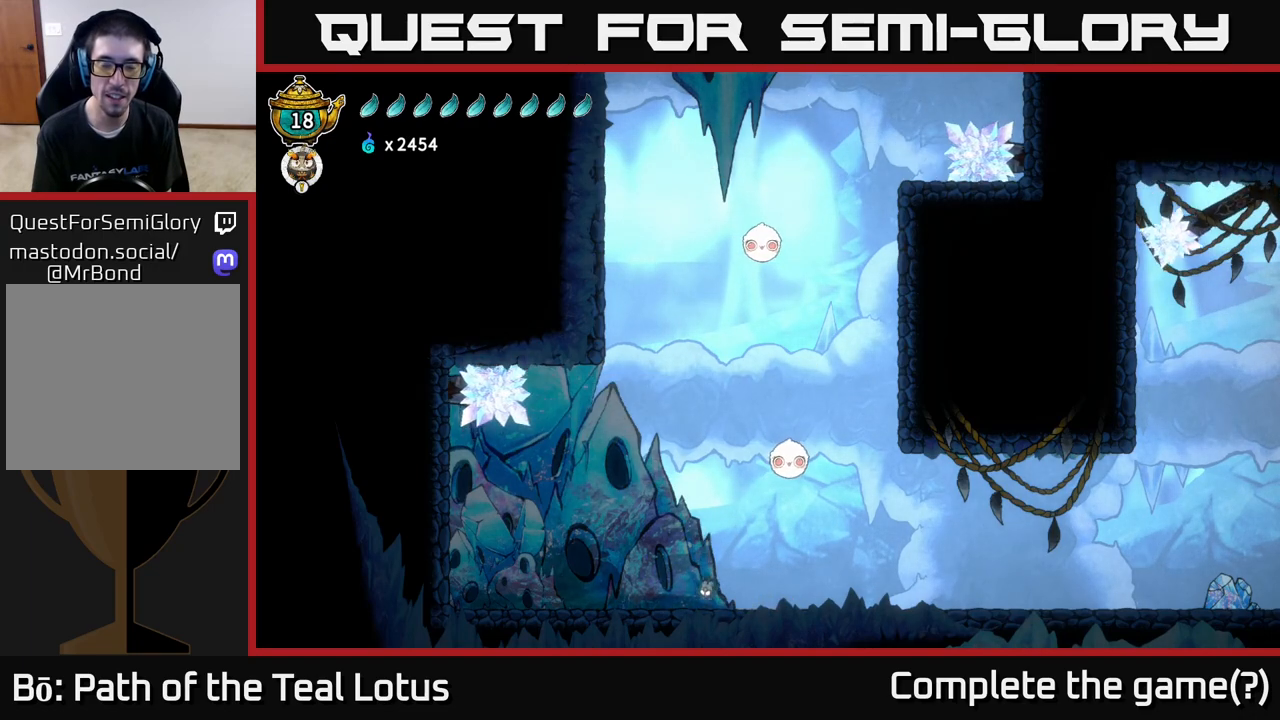
{"buttons": [], "left_stick": "right", "right_stick": "center", "events": [[500, "left_stick", "right"]]}
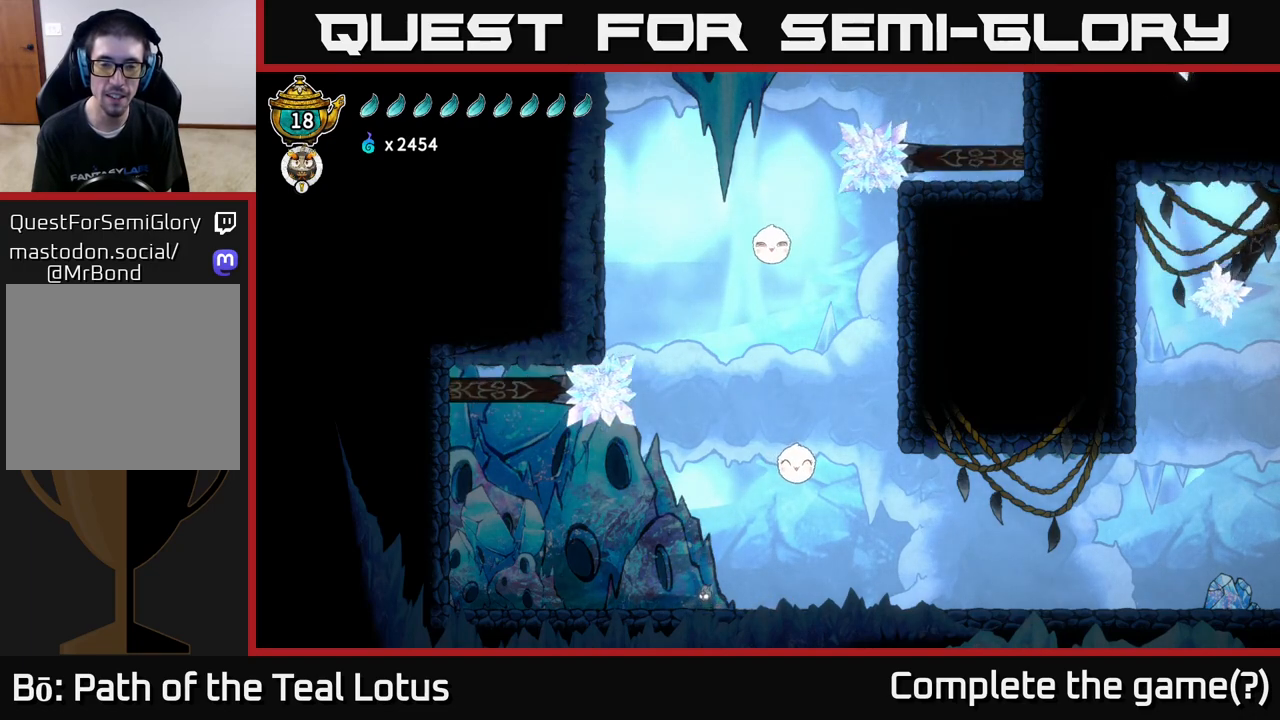
{"buttons": [], "left_stick": "center", "right_stick": "center", "events": [[200, "left_stick", "center"]]}
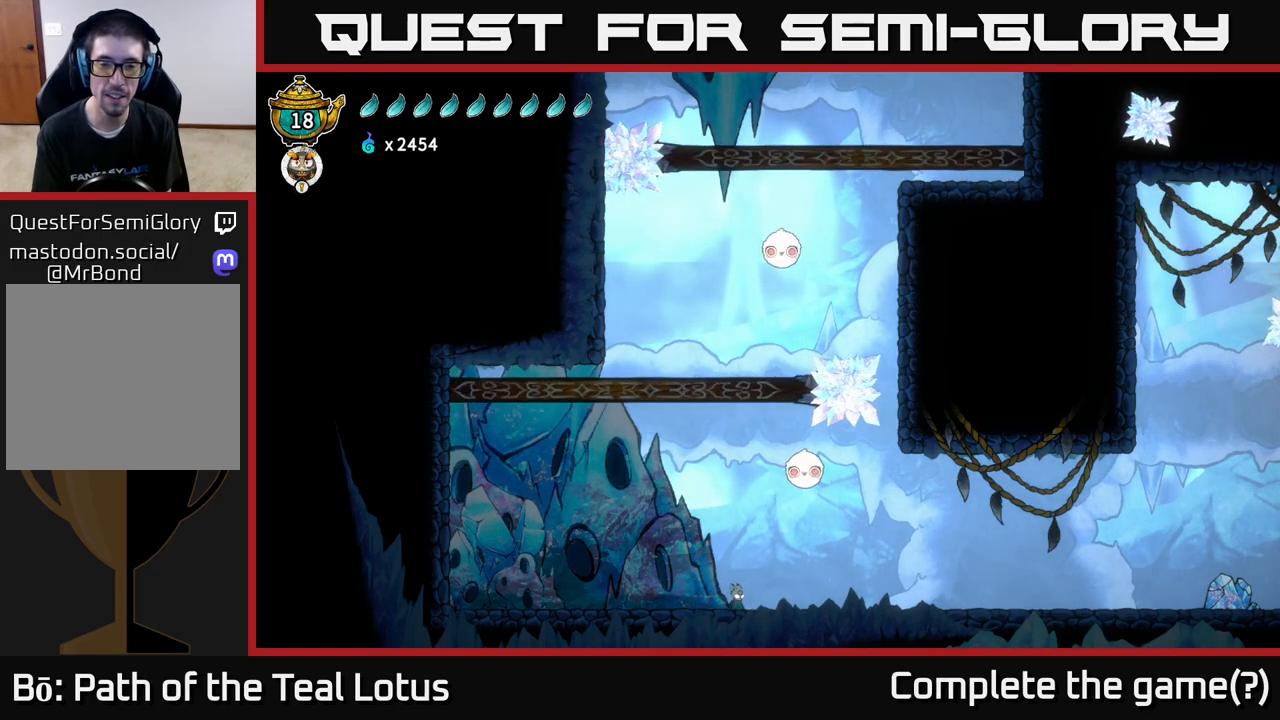
{"buttons": ["A"], "left_stick": "up", "right_stick": "center", "events": [[200, "left_stick", "up-right"], [250, "A", "down"], [500, "left_stick", "up"]]}
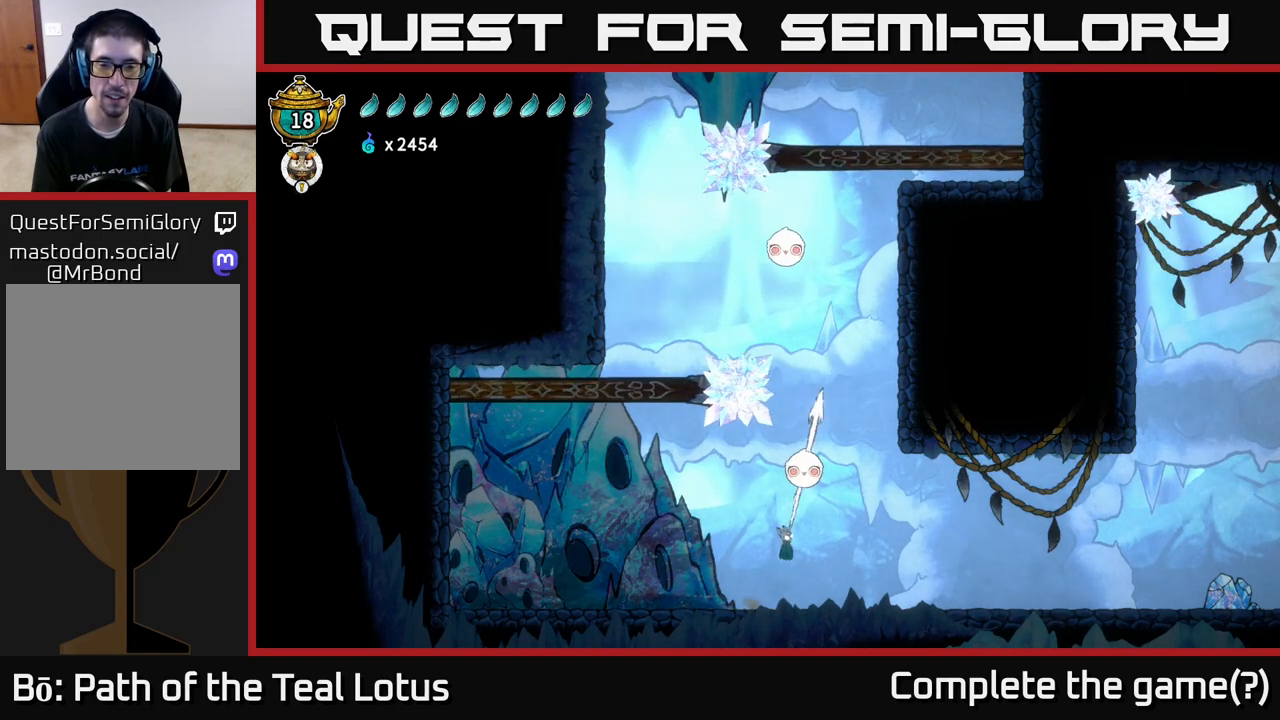
{"buttons": ["R1"], "left_stick": "right", "right_stick": "center", "events": [[100, "A", "up"], [233, "left_stick", "up-right"], [250, "R1", "down"], [383, "left_stick", "right"]]}
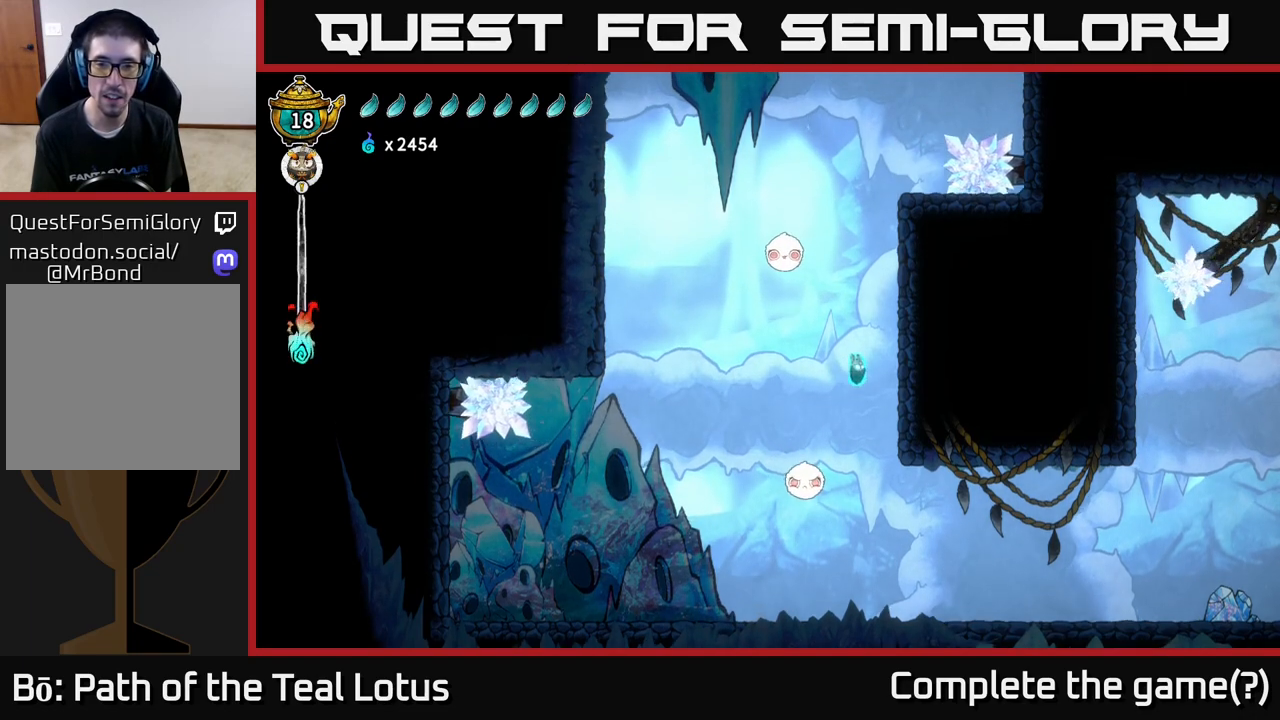
{"buttons": ["A"], "left_stick": "right", "right_stick": "center", "events": [[17, "R1", "up"], [367, "A", "down"]]}
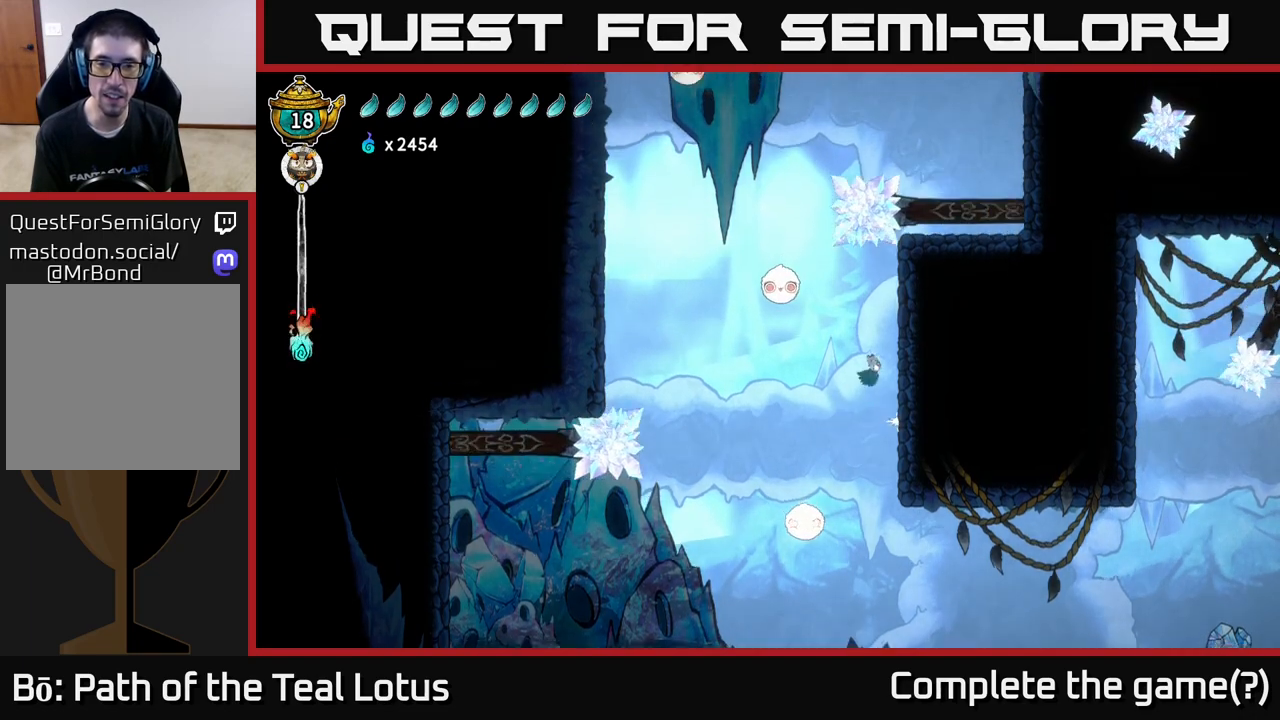
{"buttons": [], "left_stick": "right", "right_stick": "center", "events": [[250, "A", "up"]]}
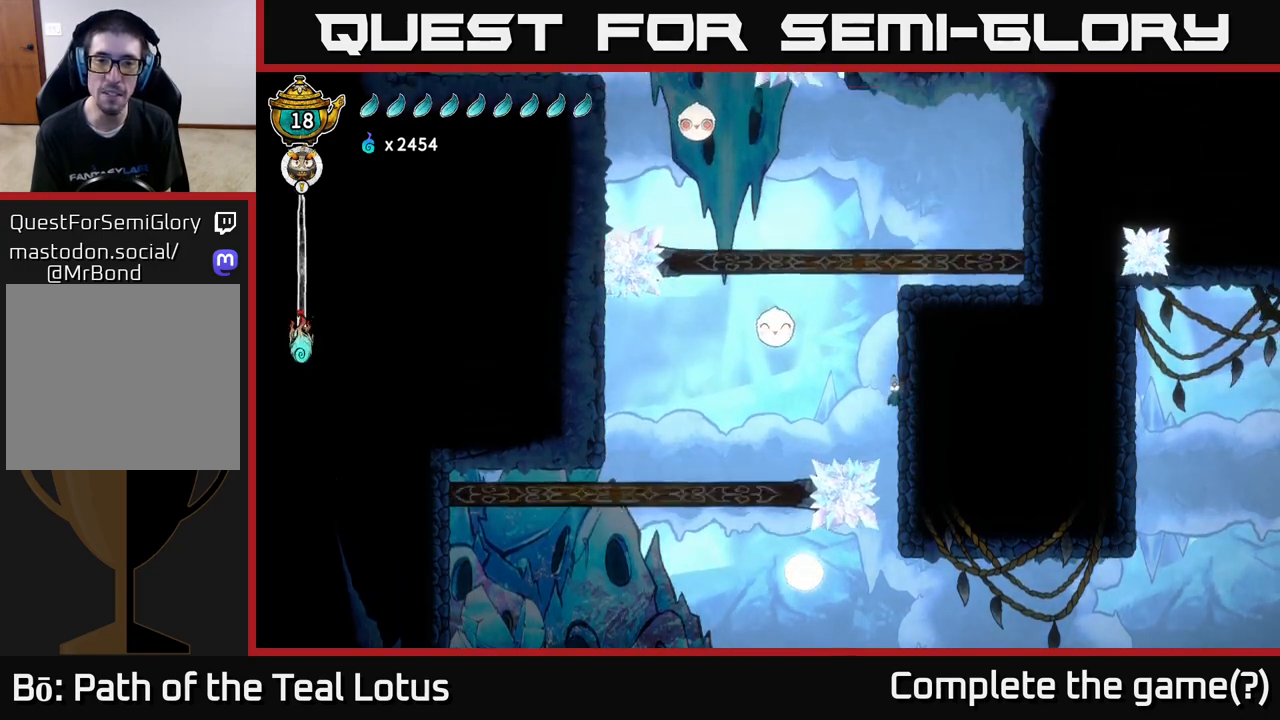
{"buttons": [], "left_stick": "right", "right_stick": "center", "events": [[217, "A", "down"], [383, "A", "up"]]}
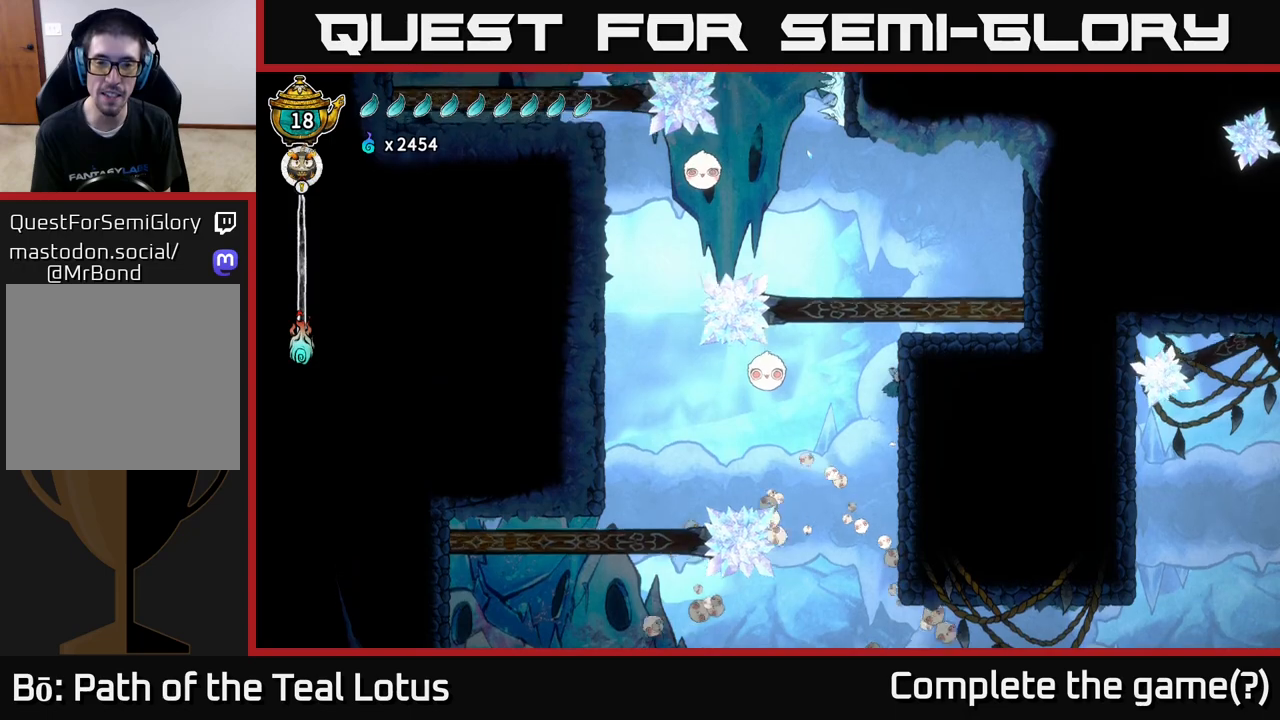
{"buttons": [], "left_stick": "right", "right_stick": "center", "events": []}
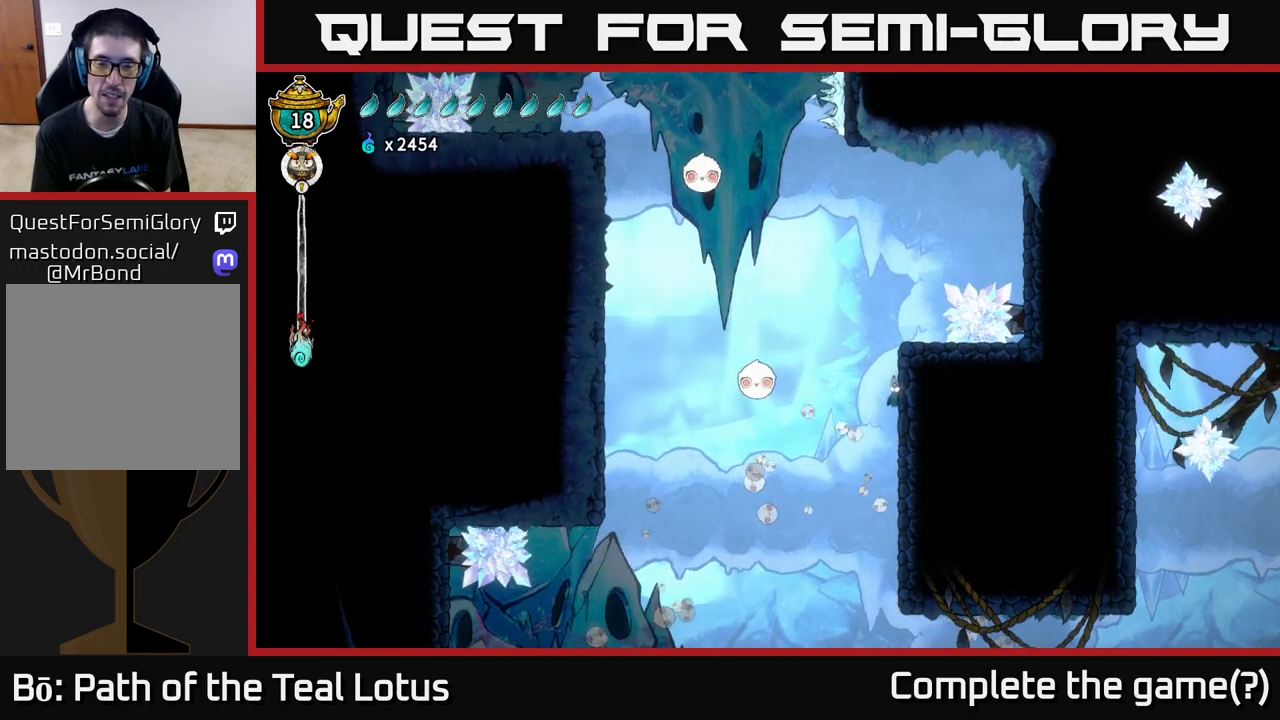
{"buttons": [], "left_stick": "right", "right_stick": "center", "events": []}
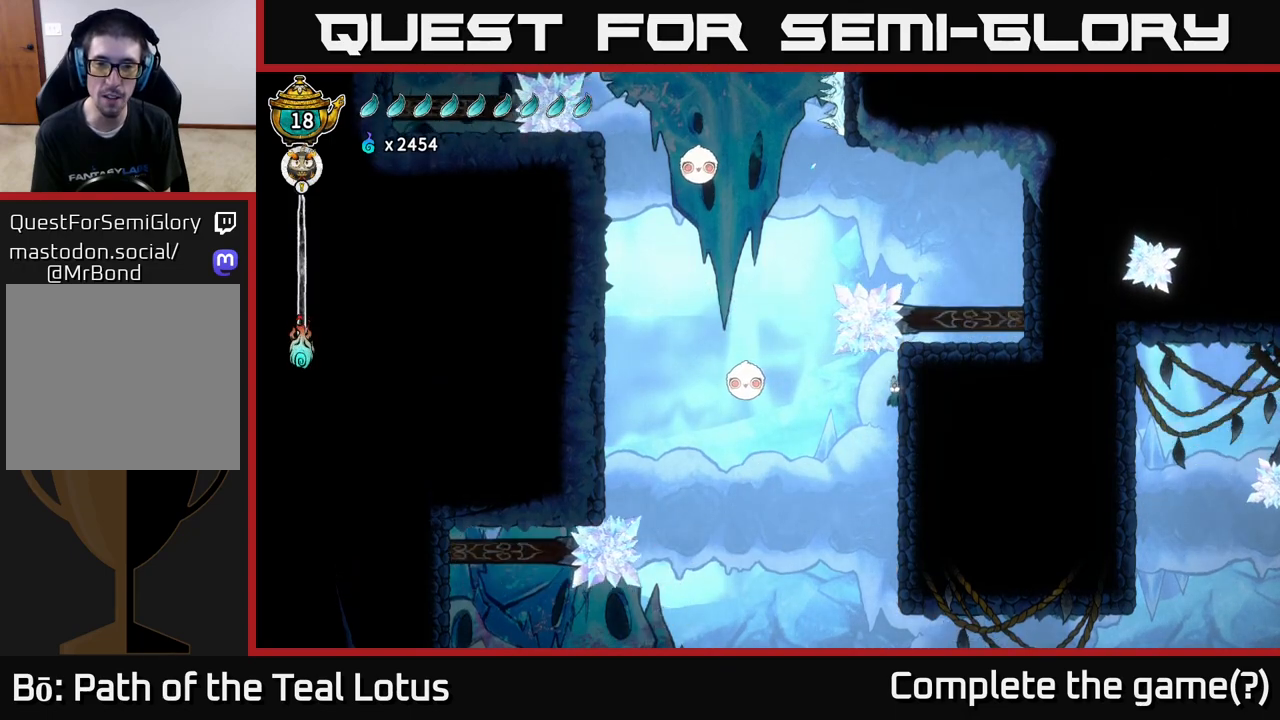
{"buttons": [], "left_stick": "right", "right_stick": "center", "events": []}
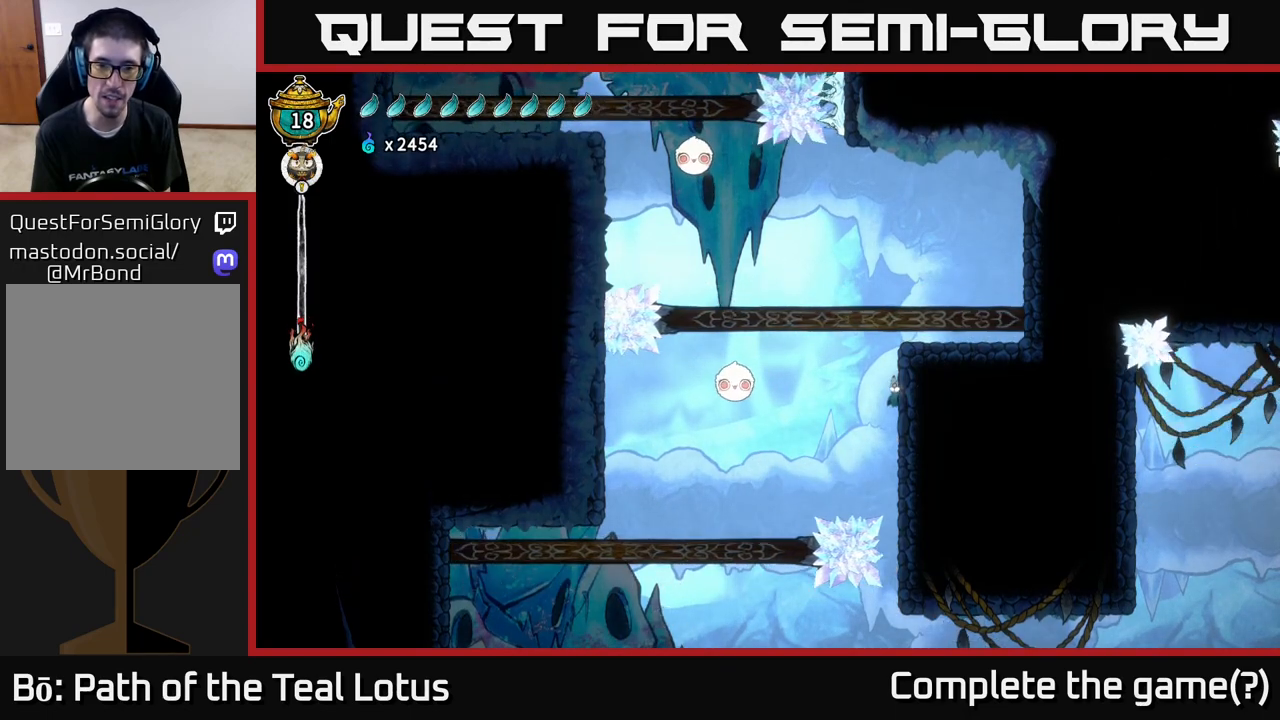
{"buttons": [], "left_stick": "center", "right_stick": "center", "events": [[500, "left_stick", "center"]]}
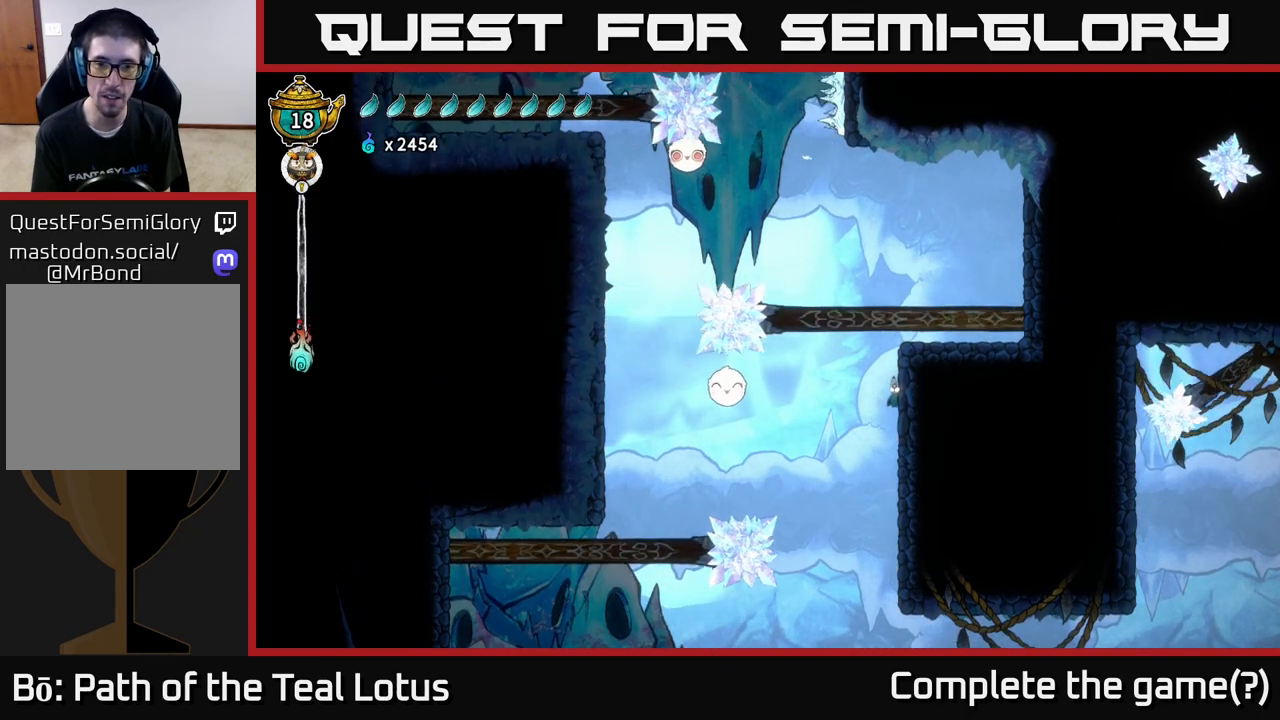
{"buttons": [], "left_stick": "right", "right_stick": "center", "events": [[350, "left_stick", "right"]]}
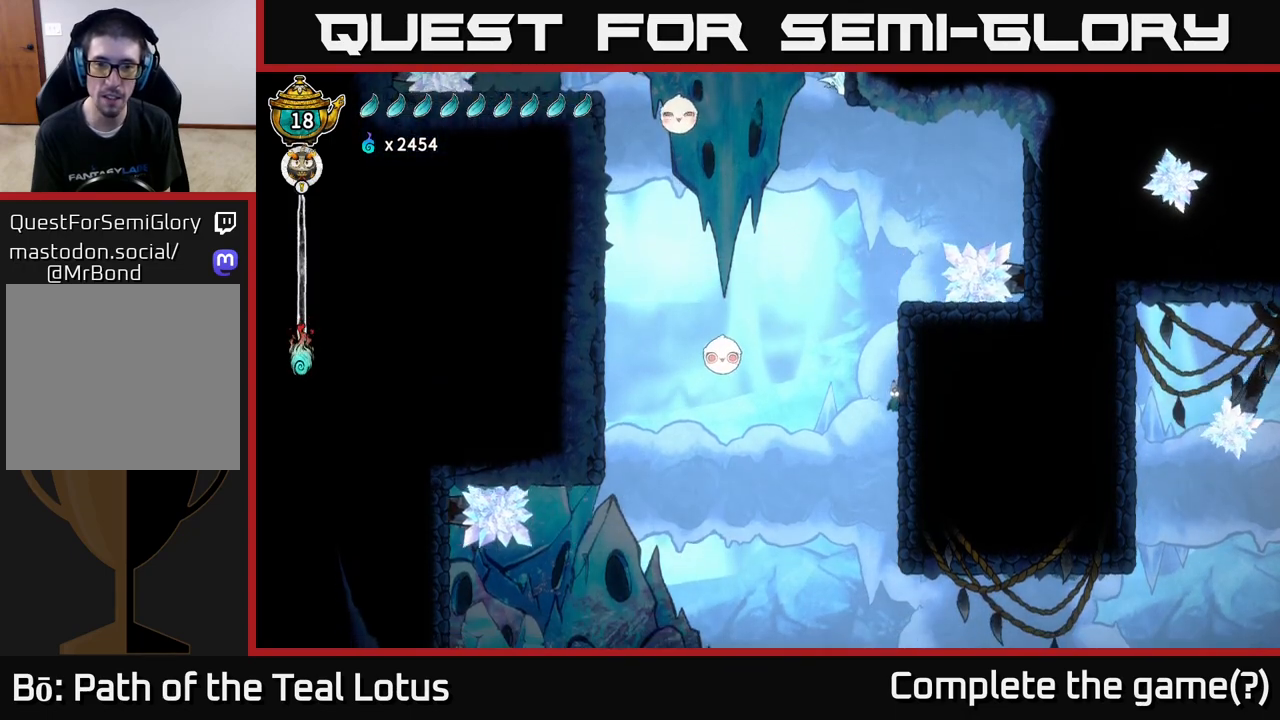
{"buttons": [], "left_stick": "right", "right_stick": "center", "events": []}
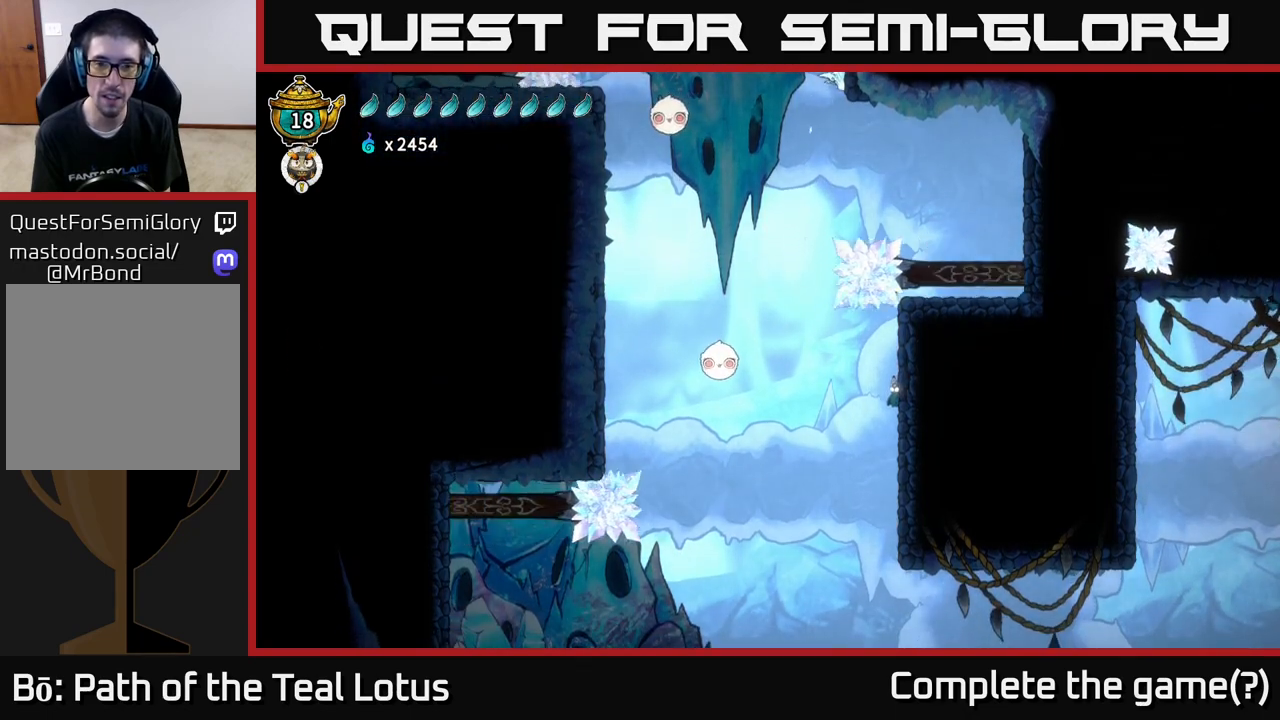
{"buttons": ["A"], "left_stick": "left", "right_stick": "center", "events": [[483, "A", "down"], [483, "left_stick", "left"]]}
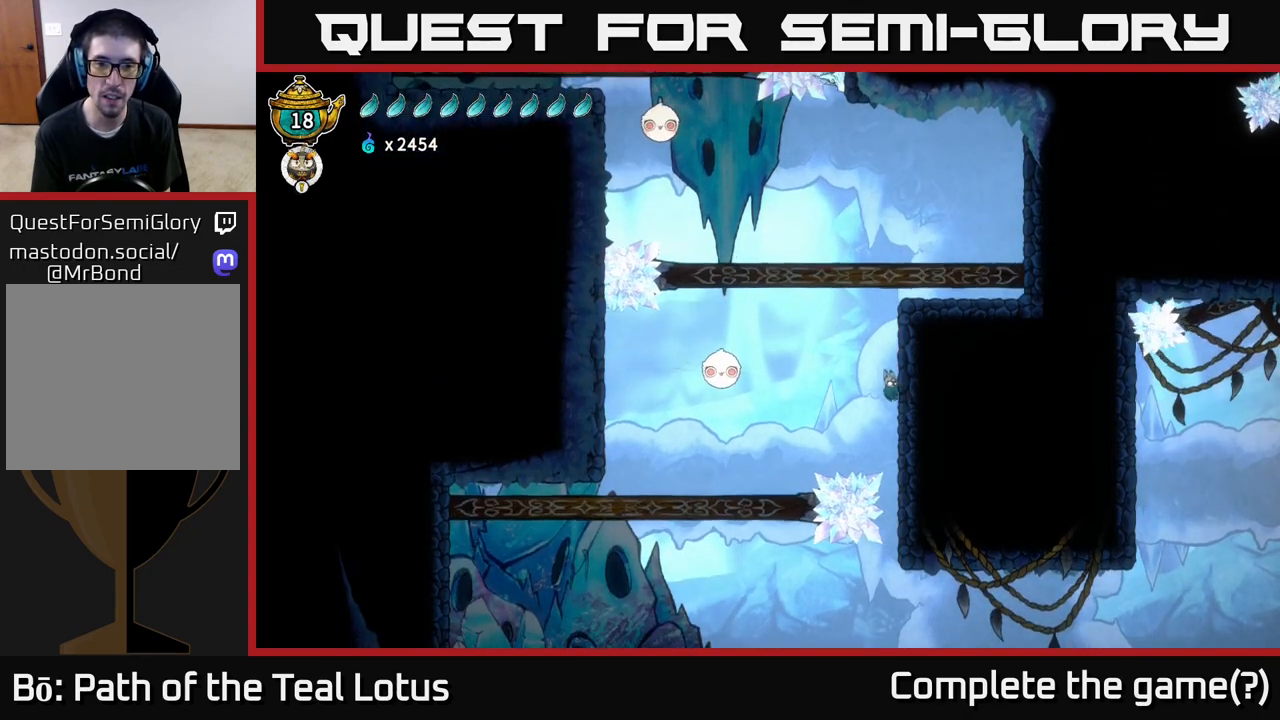
{"buttons": ["R2"], "left_stick": "left", "right_stick": "center", "events": [[333, "A", "up"], [367, "R2", "down"]]}
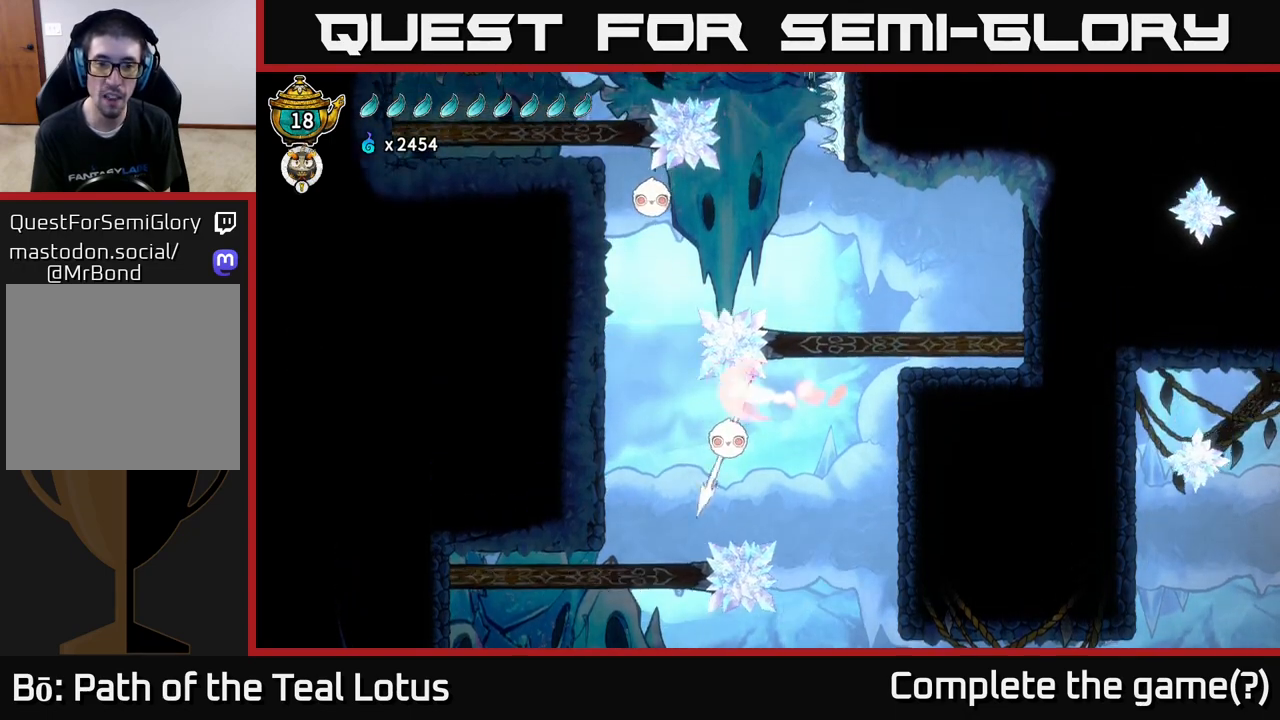
{"buttons": ["R2"], "left_stick": "left", "right_stick": "center", "events": []}
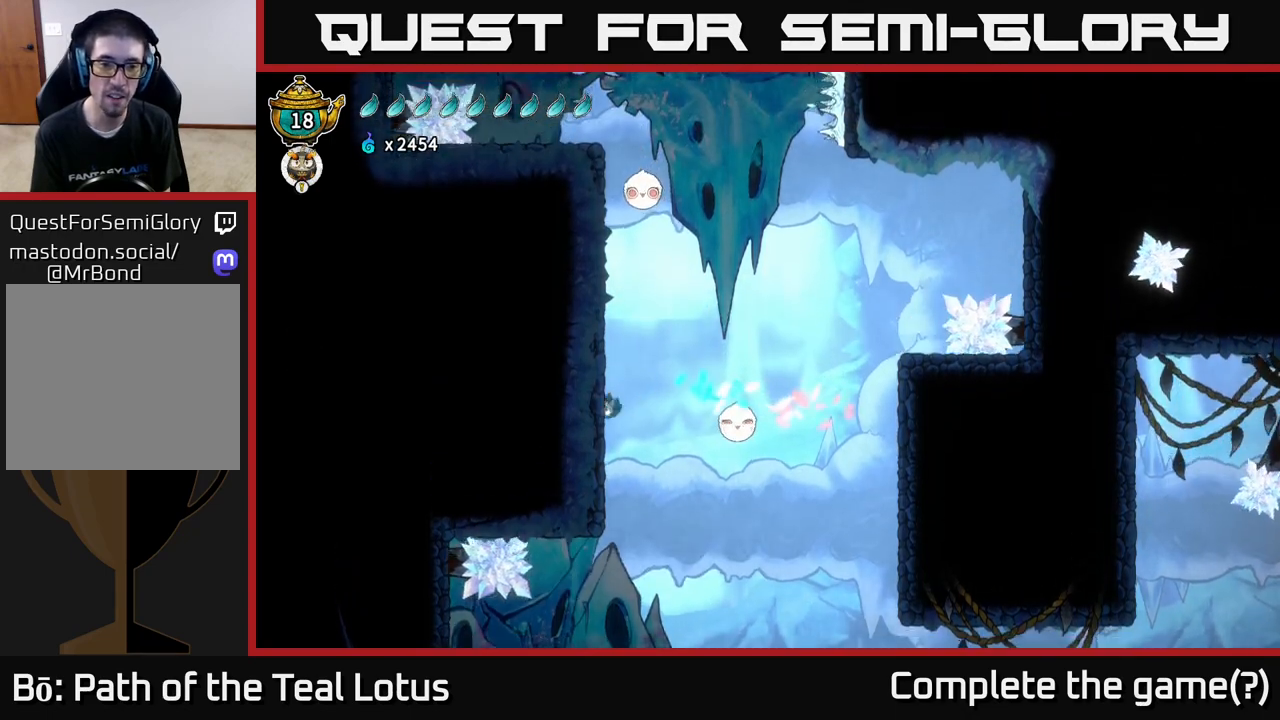
{"buttons": ["A"], "left_stick": "left", "right_stick": "center", "events": [[67, "R2", "up"], [133, "A", "down"], [383, "A", "up"], [483, "A", "down"]]}
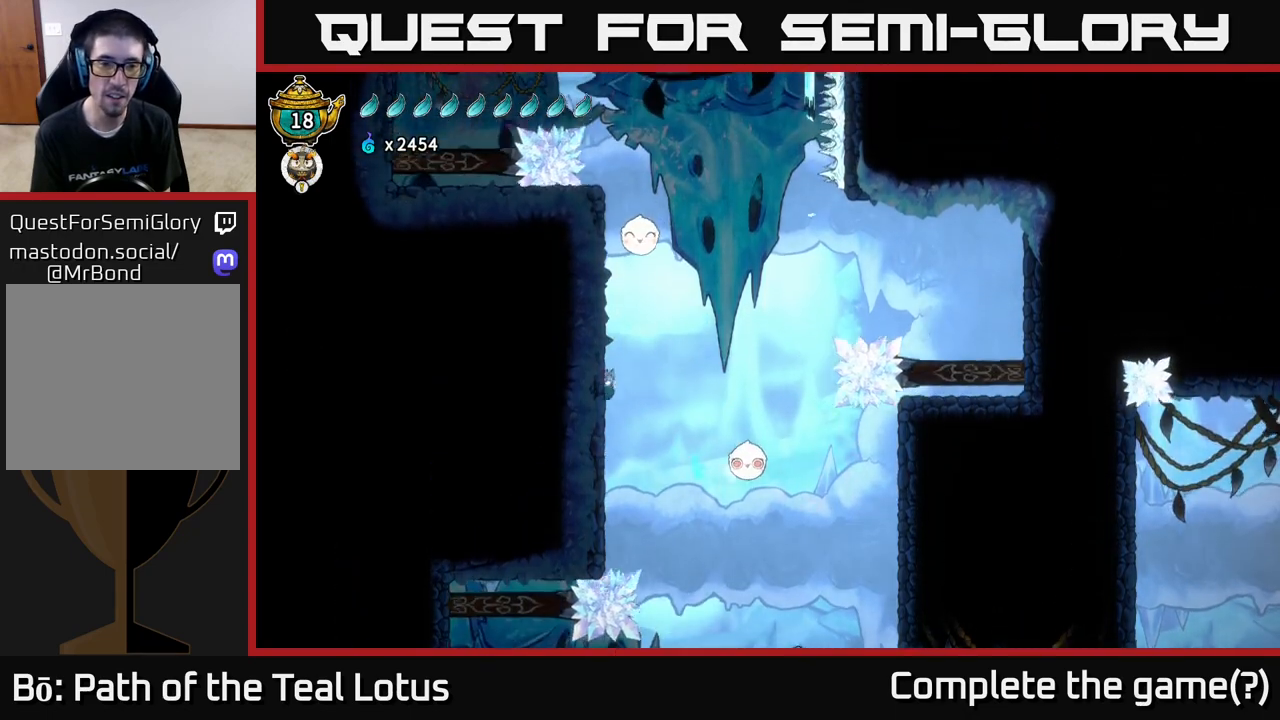
{"buttons": ["A"], "left_stick": "left", "right_stick": "center", "events": [[250, "A", "up"], [333, "A", "down"]]}
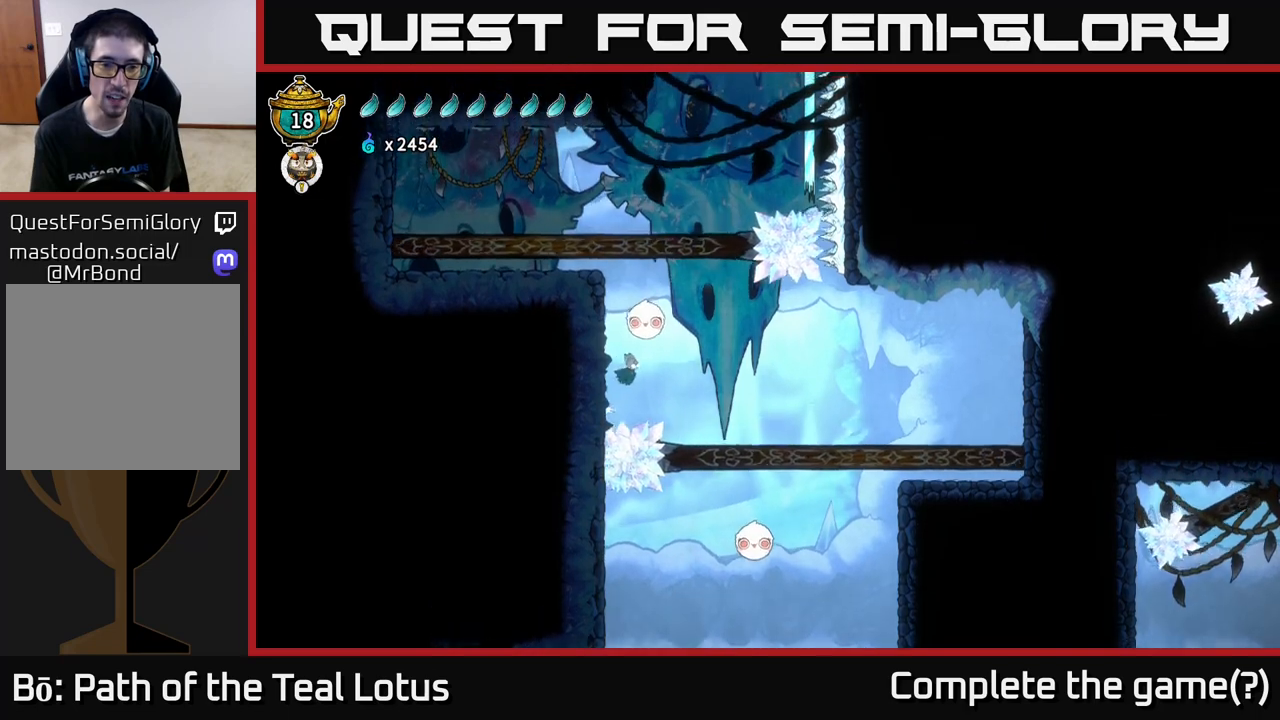
{"buttons": [], "left_stick": "left", "right_stick": "center", "events": [[50, "A", "up"]]}
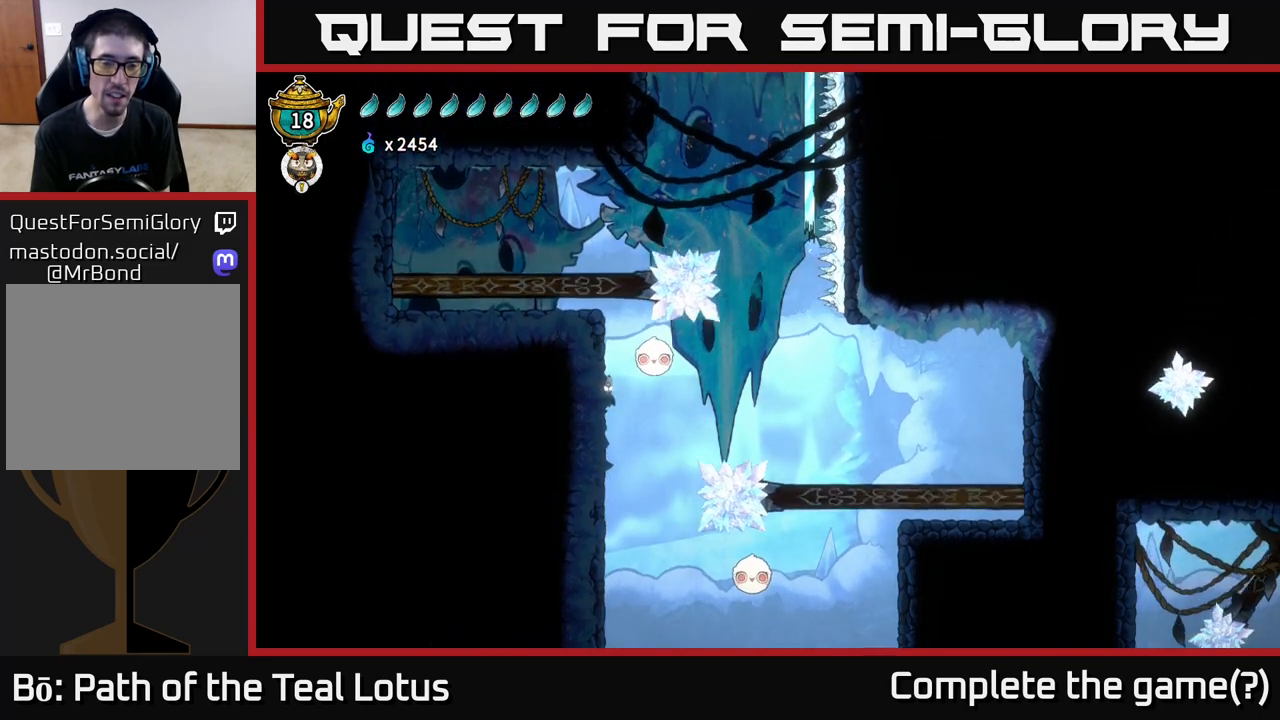
{"buttons": [], "left_stick": "left", "right_stick": "center", "events": []}
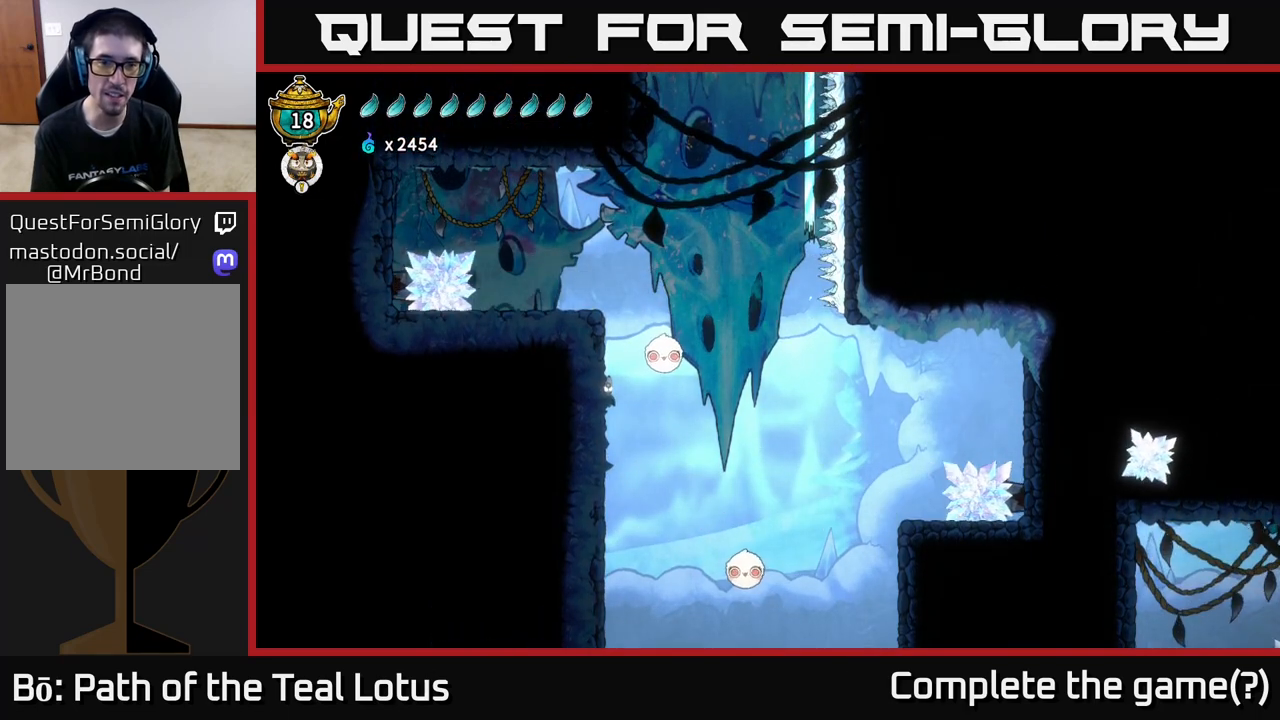
{"buttons": [], "left_stick": "left", "right_stick": "center", "events": []}
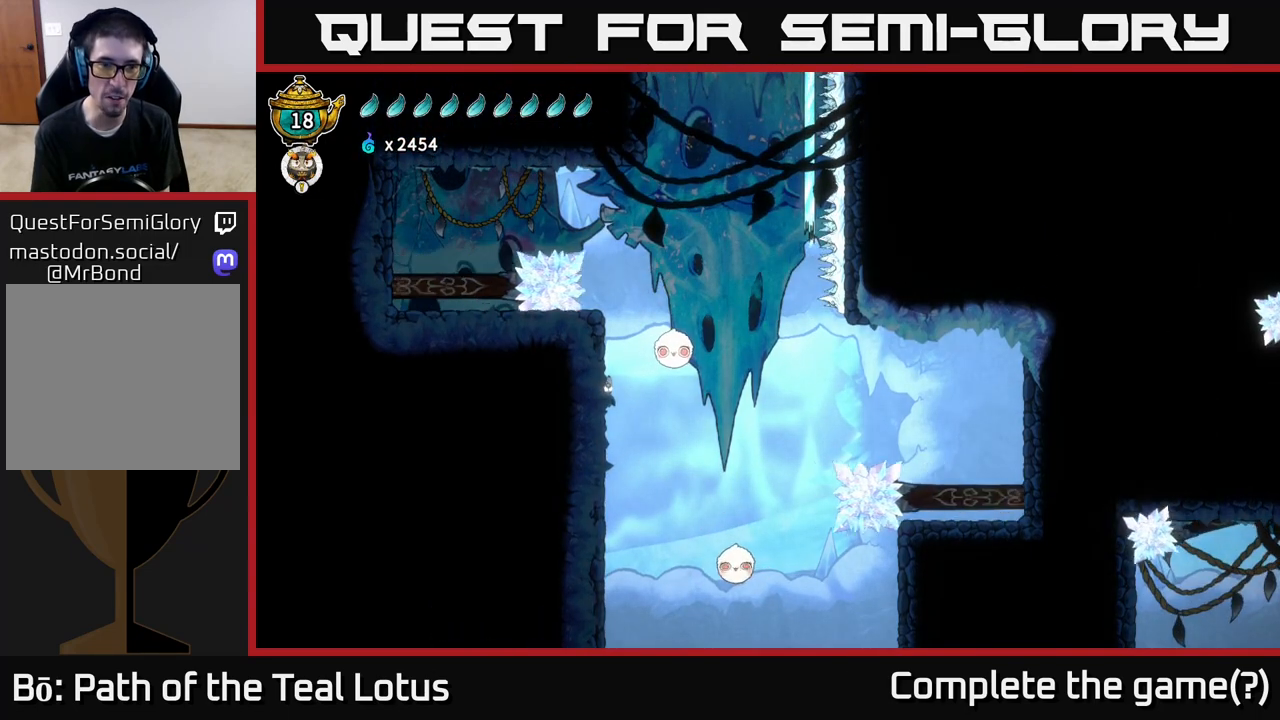
{"buttons": [], "left_stick": "left", "right_stick": "center", "events": []}
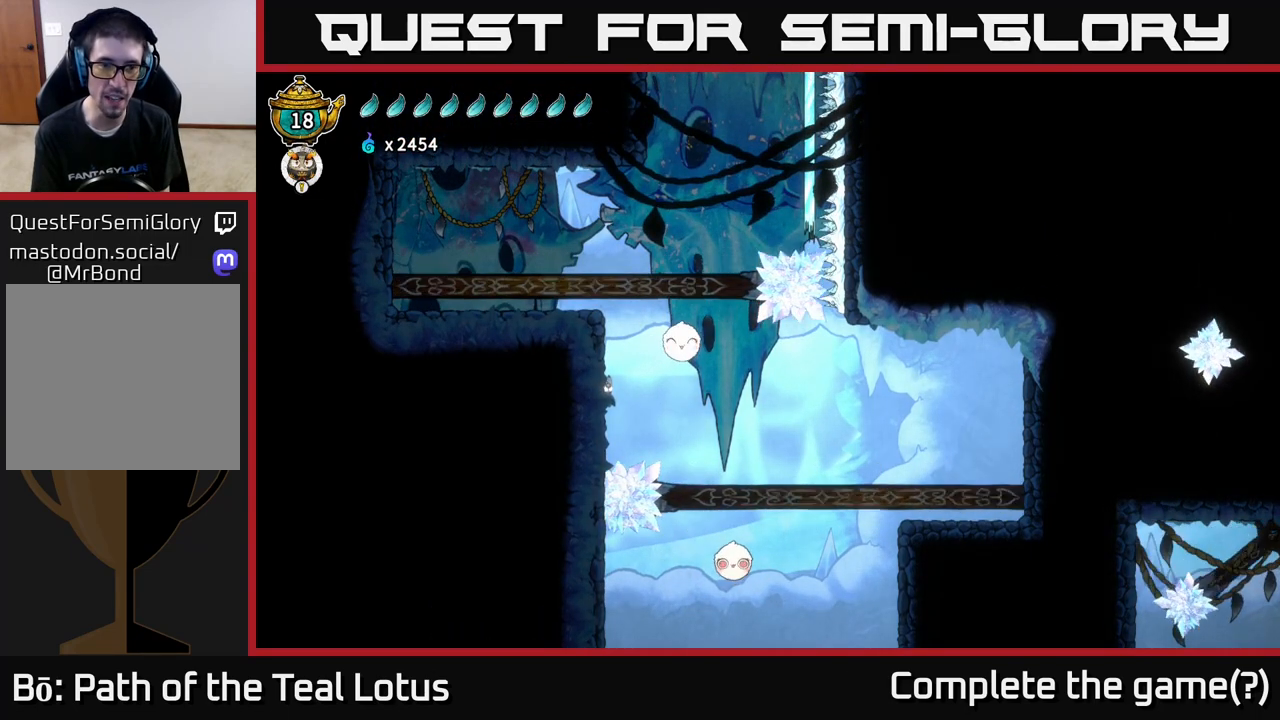
{"buttons": [], "left_stick": "left", "right_stick": "center", "events": []}
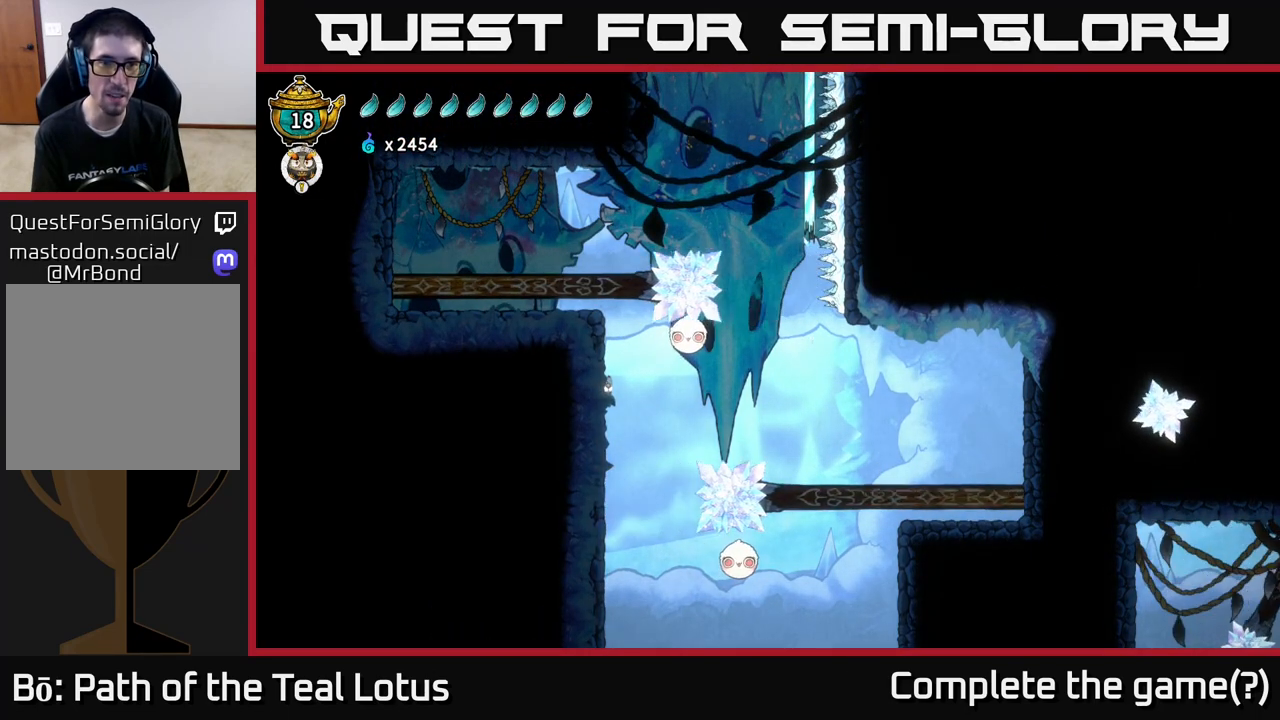
{"buttons": [], "left_stick": "left", "right_stick": "center", "events": []}
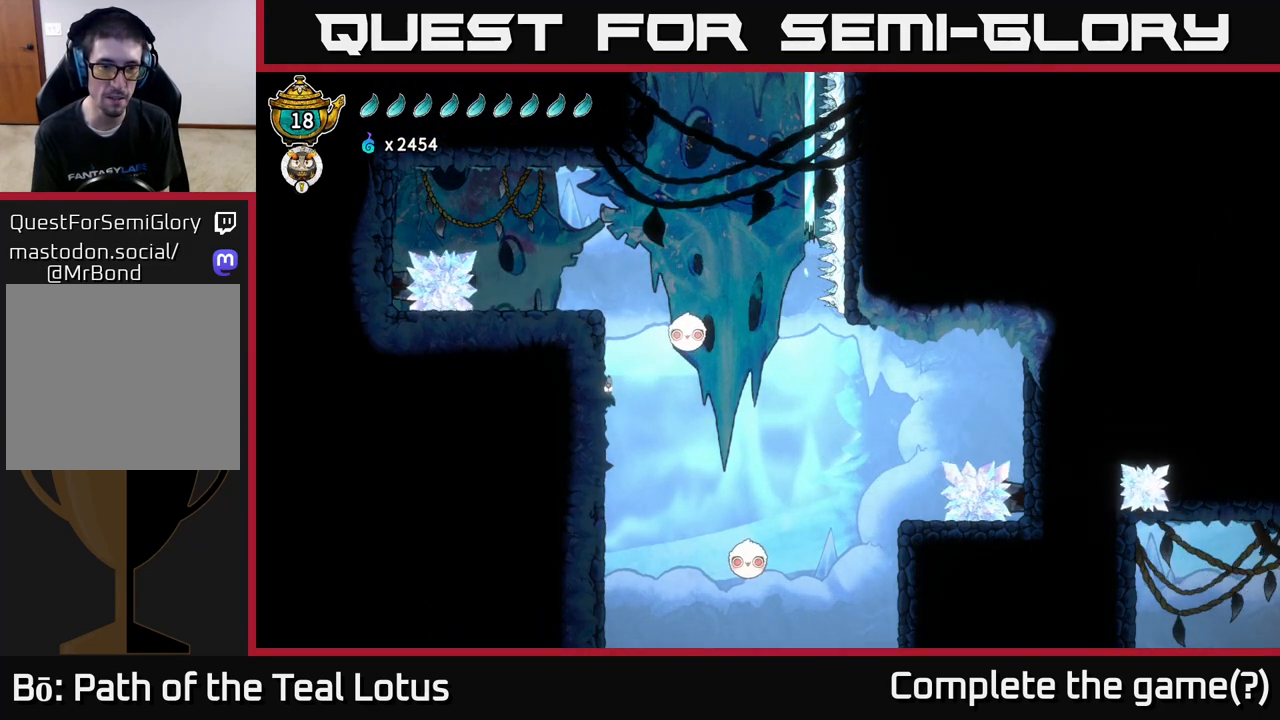
{"buttons": ["A"], "left_stick": "left", "right_stick": "center", "events": [[500, "A", "down"]]}